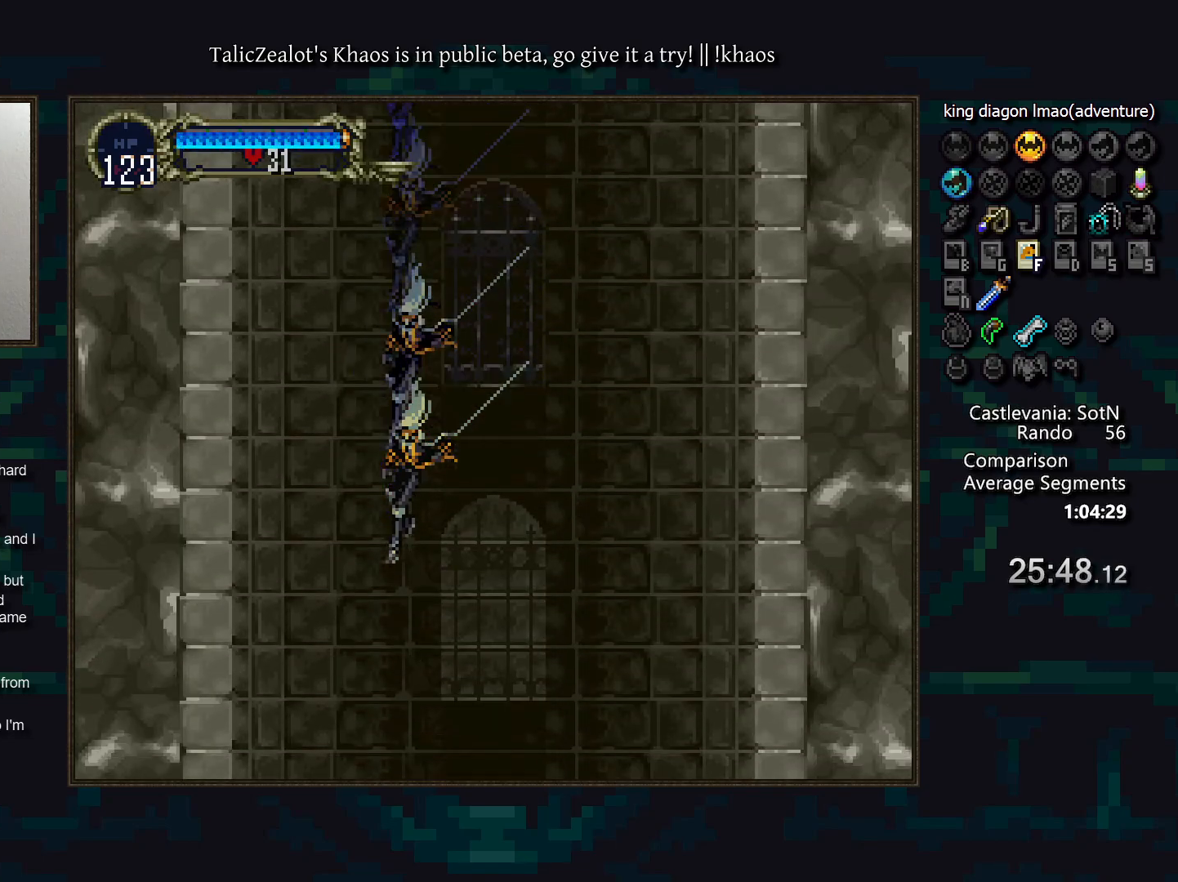
Gameplay with keyboard; each line is a JSON object with the keys held at the frame after it. "events" lists presses ("down") and releases ("up") of "a", "d", "down", "e", "f", "g", "left", "q", "r", "right", "s", "t", "up" and "w" between this image and that frame as [ms after this image, input, new state], when the widget could be followed in between. No other keys are recorded. Mouse input is not recorded.
{"keys": ["right"], "events": [[367, "right", "down"]]}
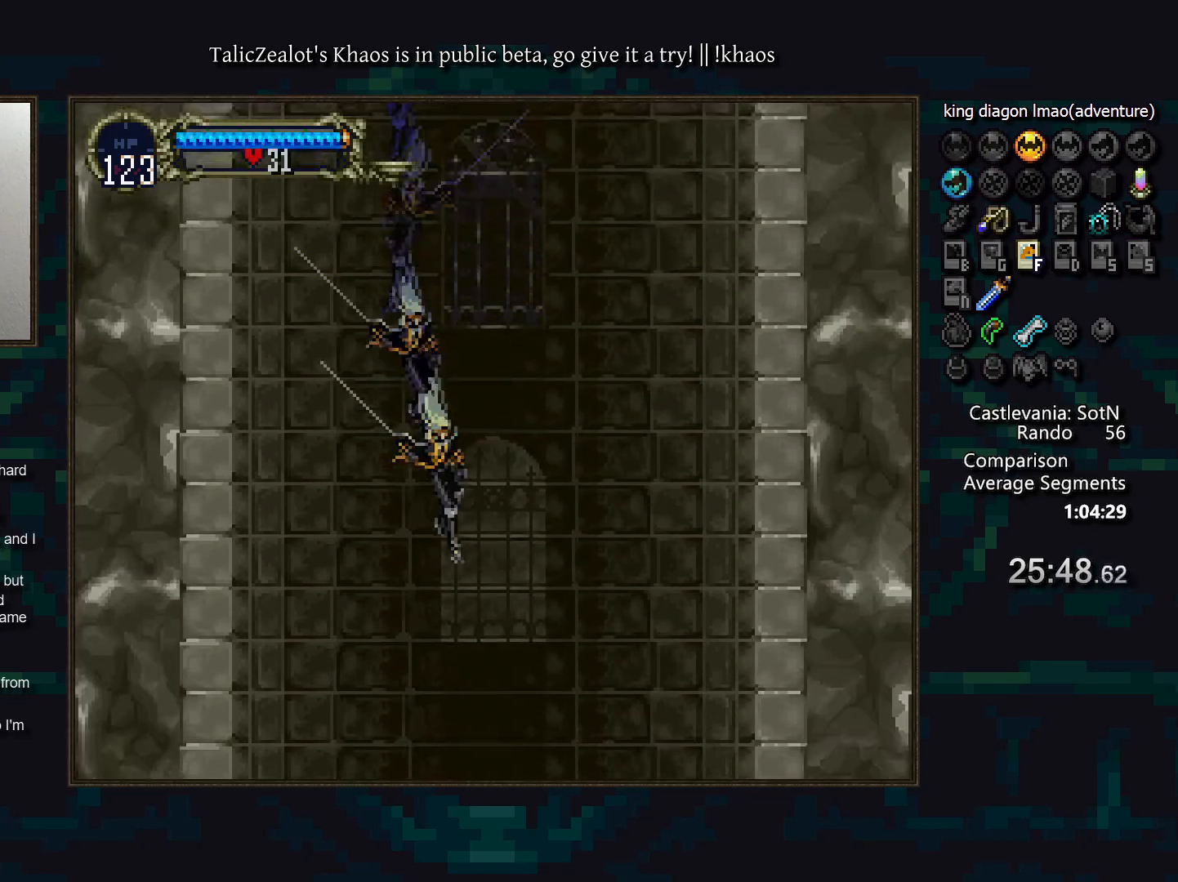
{"keys": [], "events": [[200, "right", "up"]]}
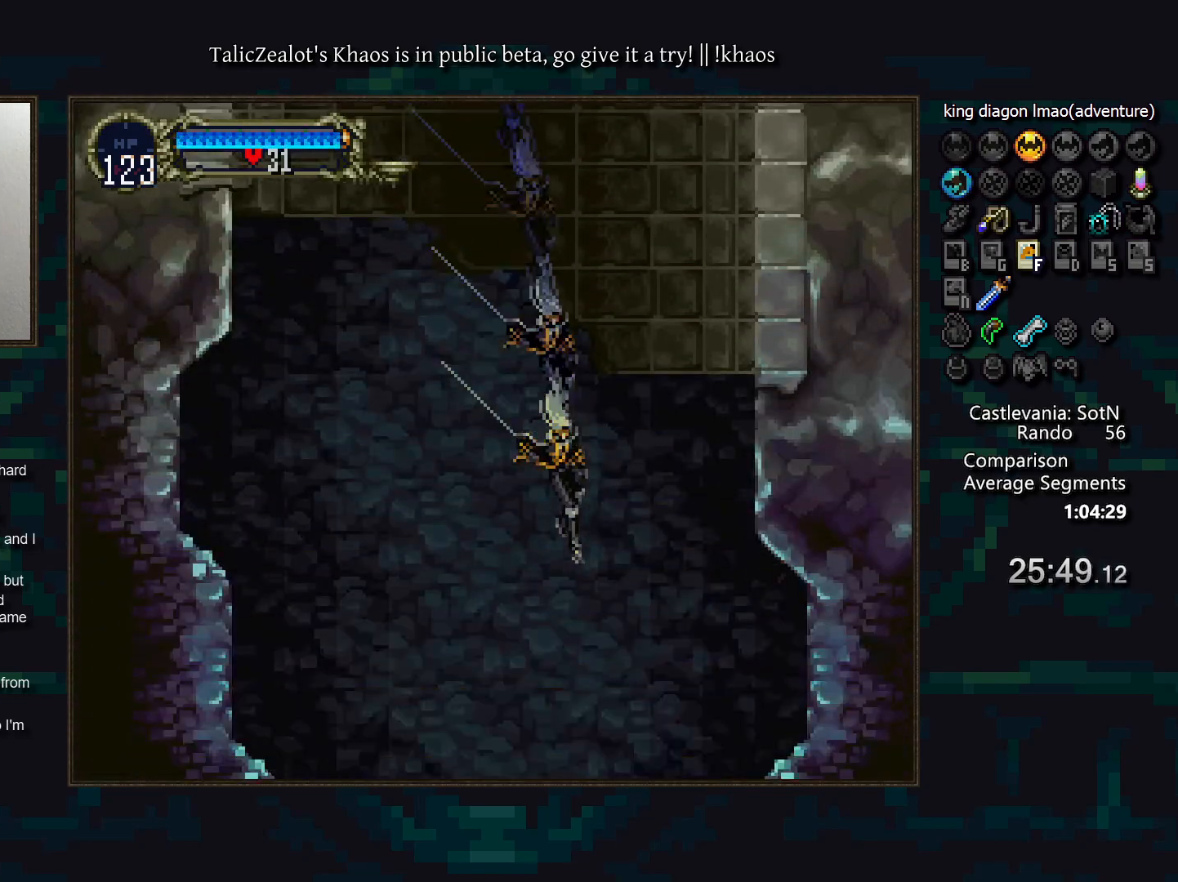
{"keys": [], "events": []}
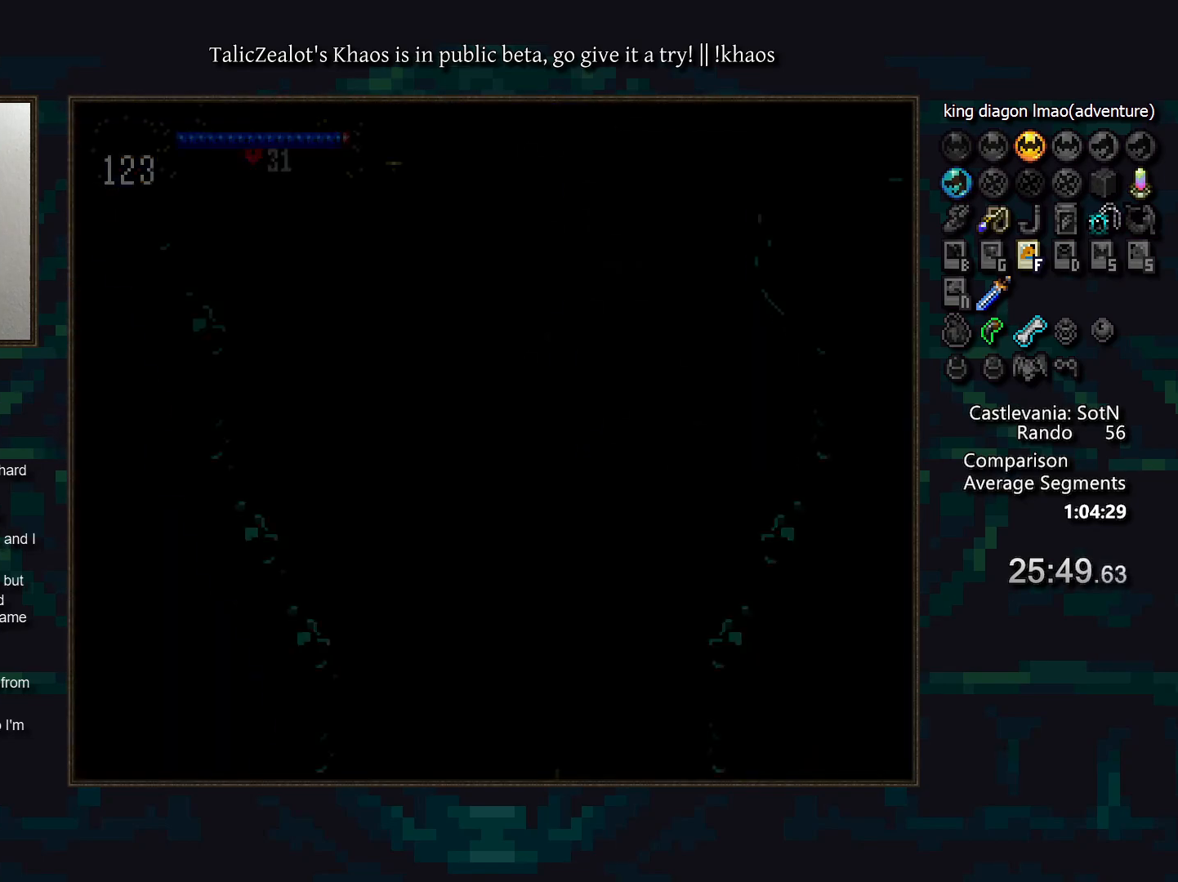
{"keys": ["left"], "events": [[367, "left", "down"]]}
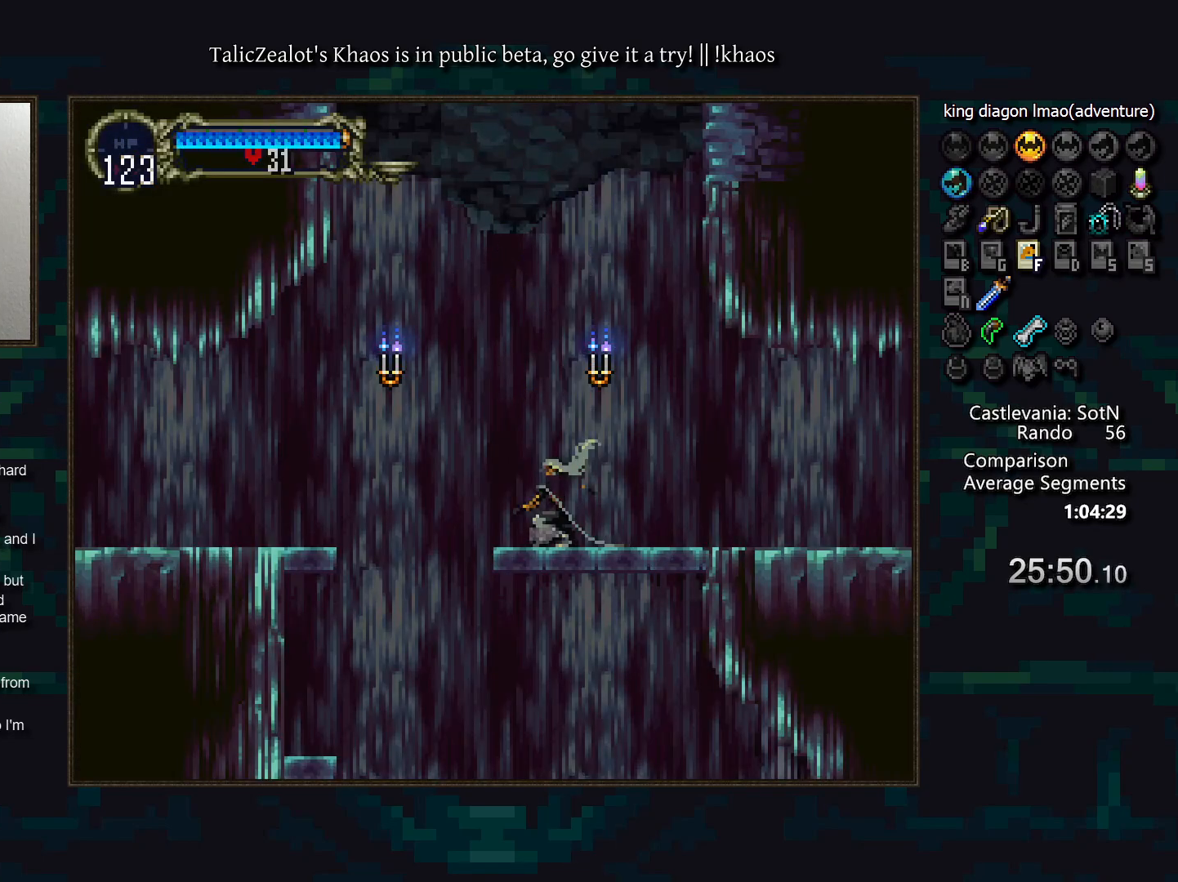
{"keys": ["right"], "events": [[33, "s", "down"], [83, "s", "up"], [467, "right", "down"], [500, "left", "up"]]}
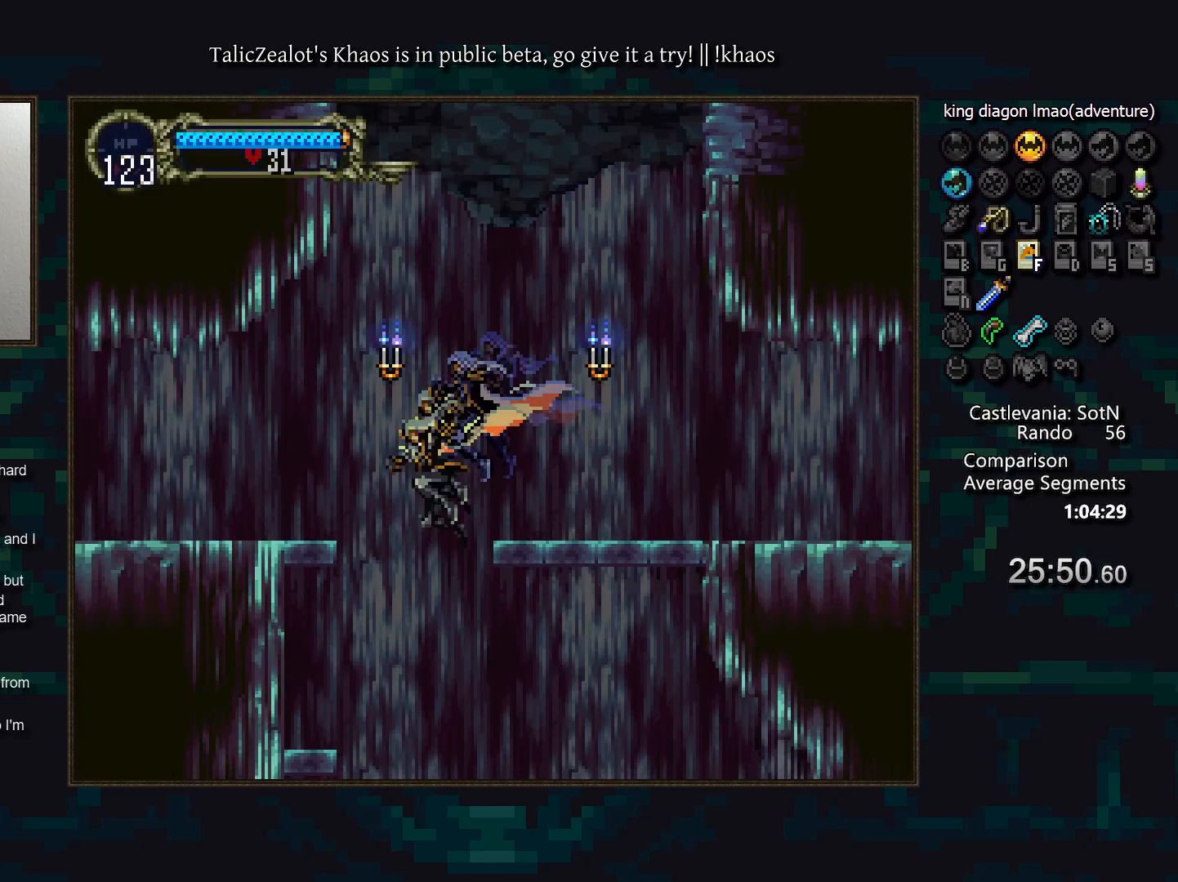
{"keys": ["left"], "events": [[450, "left", "down"], [450, "right", "up"]]}
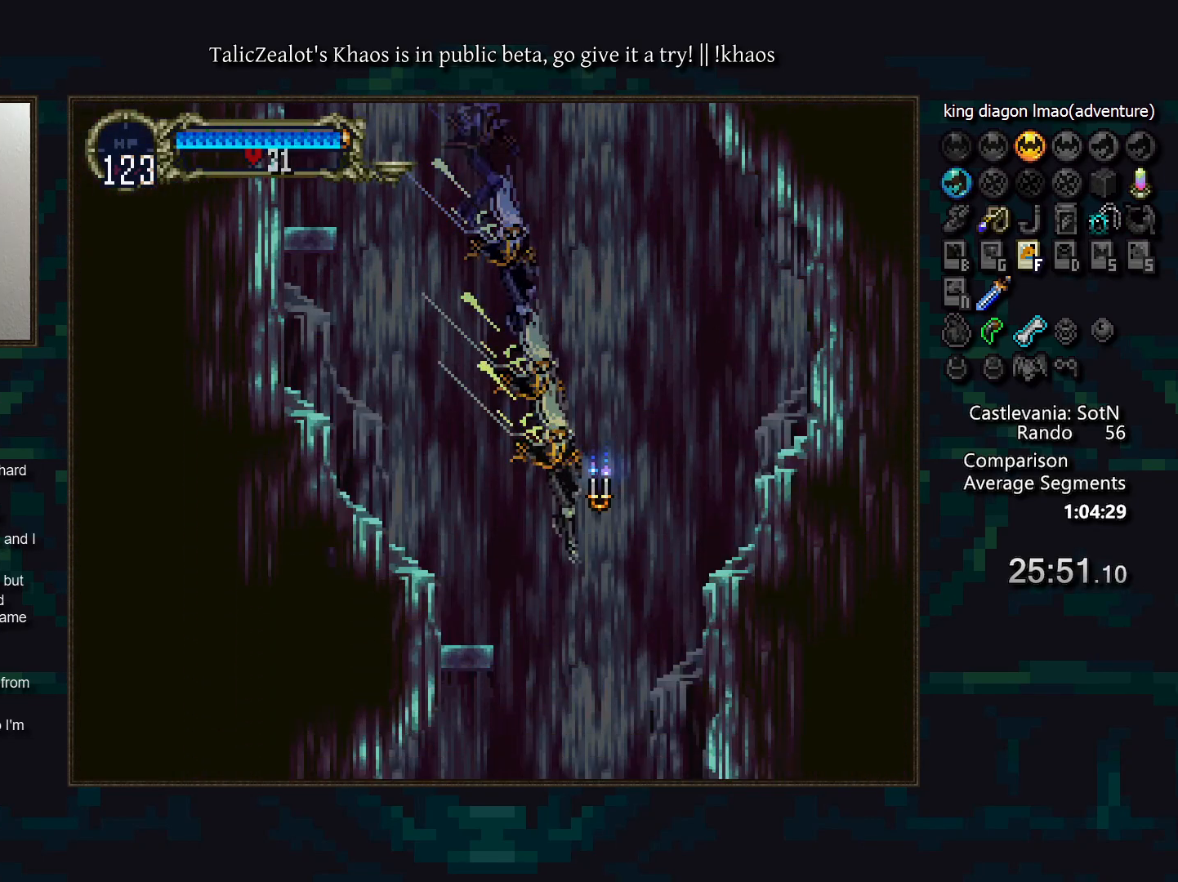
{"keys": ["right"], "events": [[367, "right", "down"], [400, "left", "up"]]}
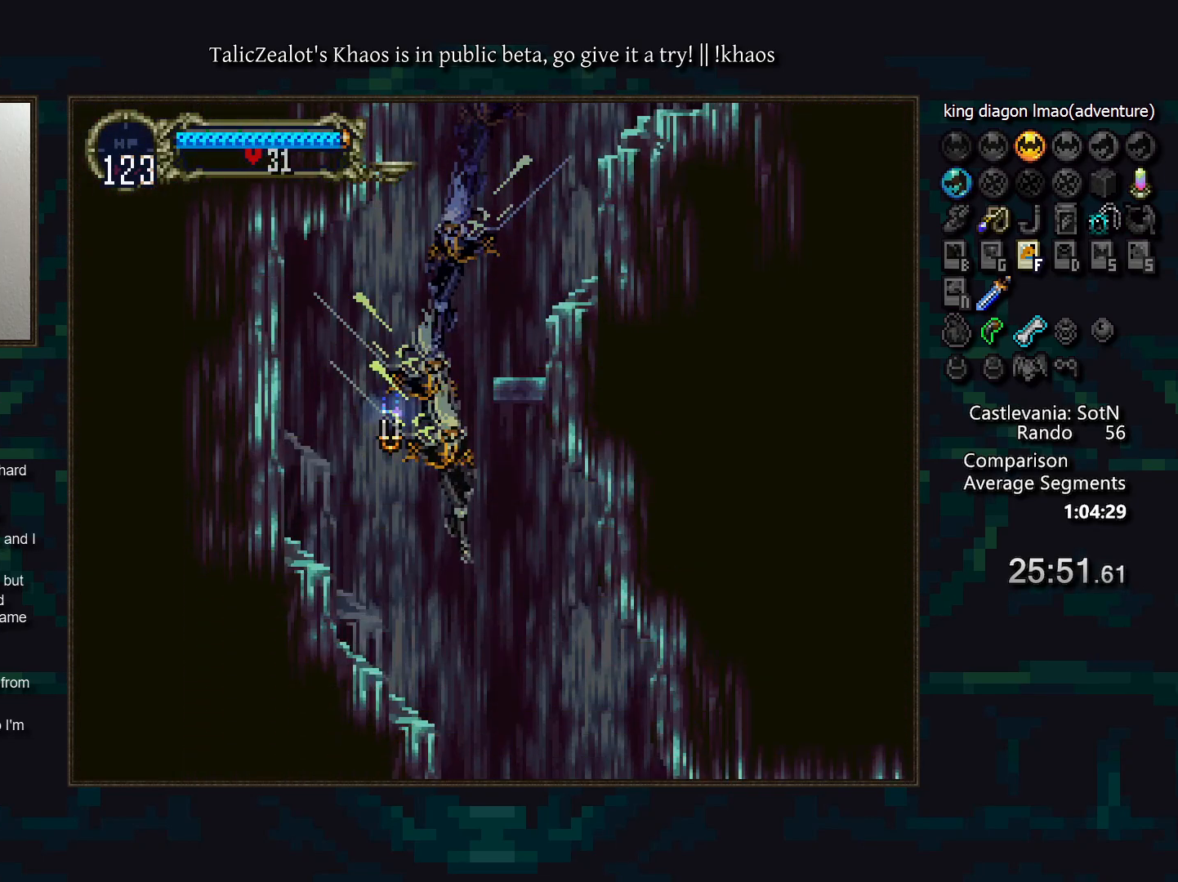
{"keys": ["left"], "events": [[300, "left", "down"], [350, "right", "up"]]}
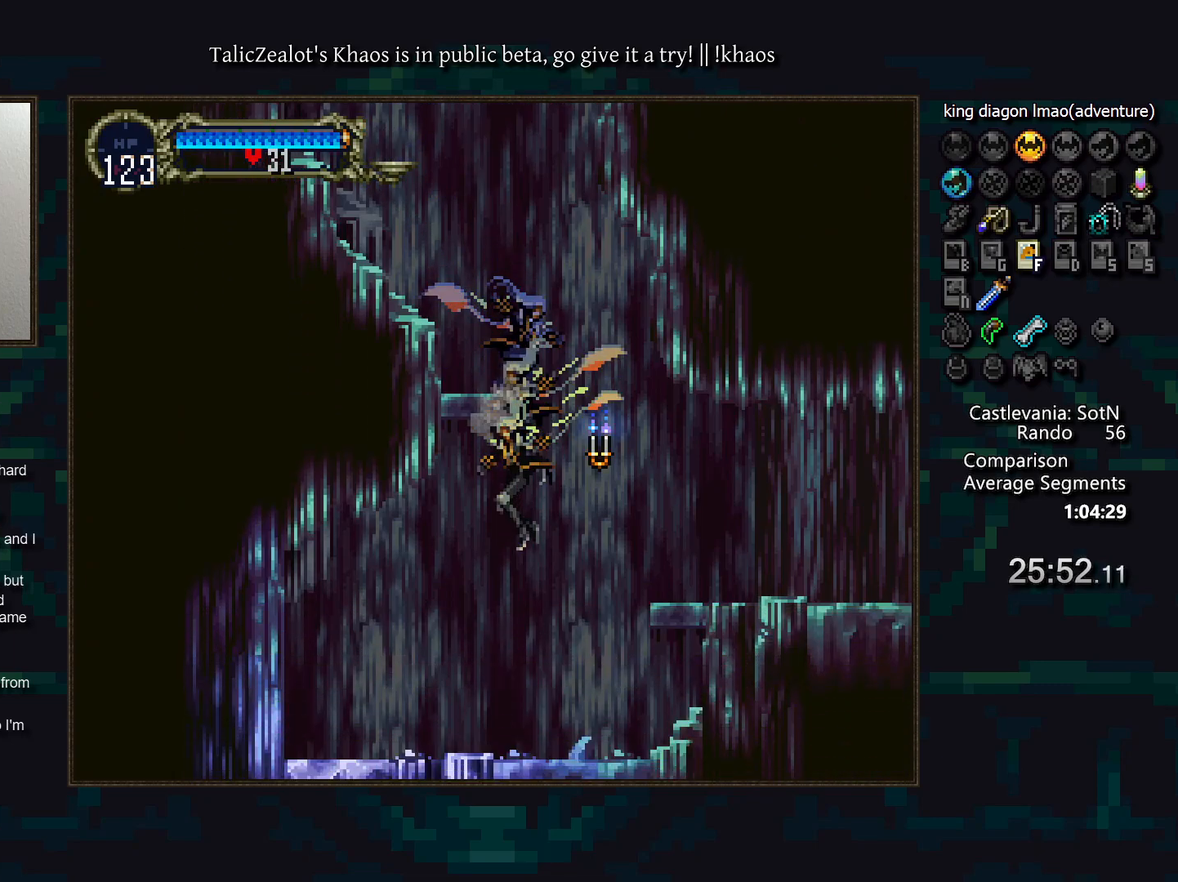
{"keys": ["down", "left"], "events": [[267, "s", "down"], [333, "s", "up"], [417, "s", "down"], [450, "down", "down"], [467, "s", "up"]]}
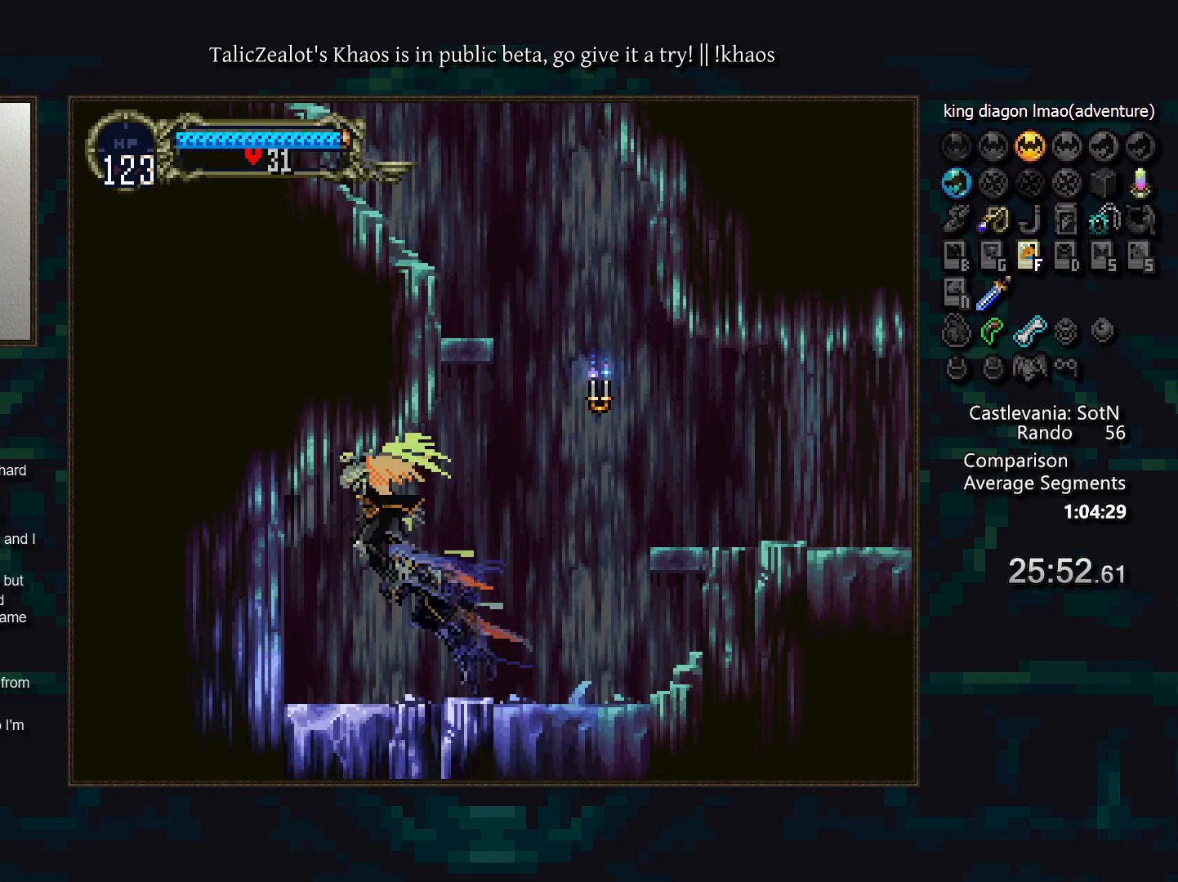
{"keys": ["down"], "events": [[17, "left", "up"], [50, "s", "down"], [133, "s", "up"]]}
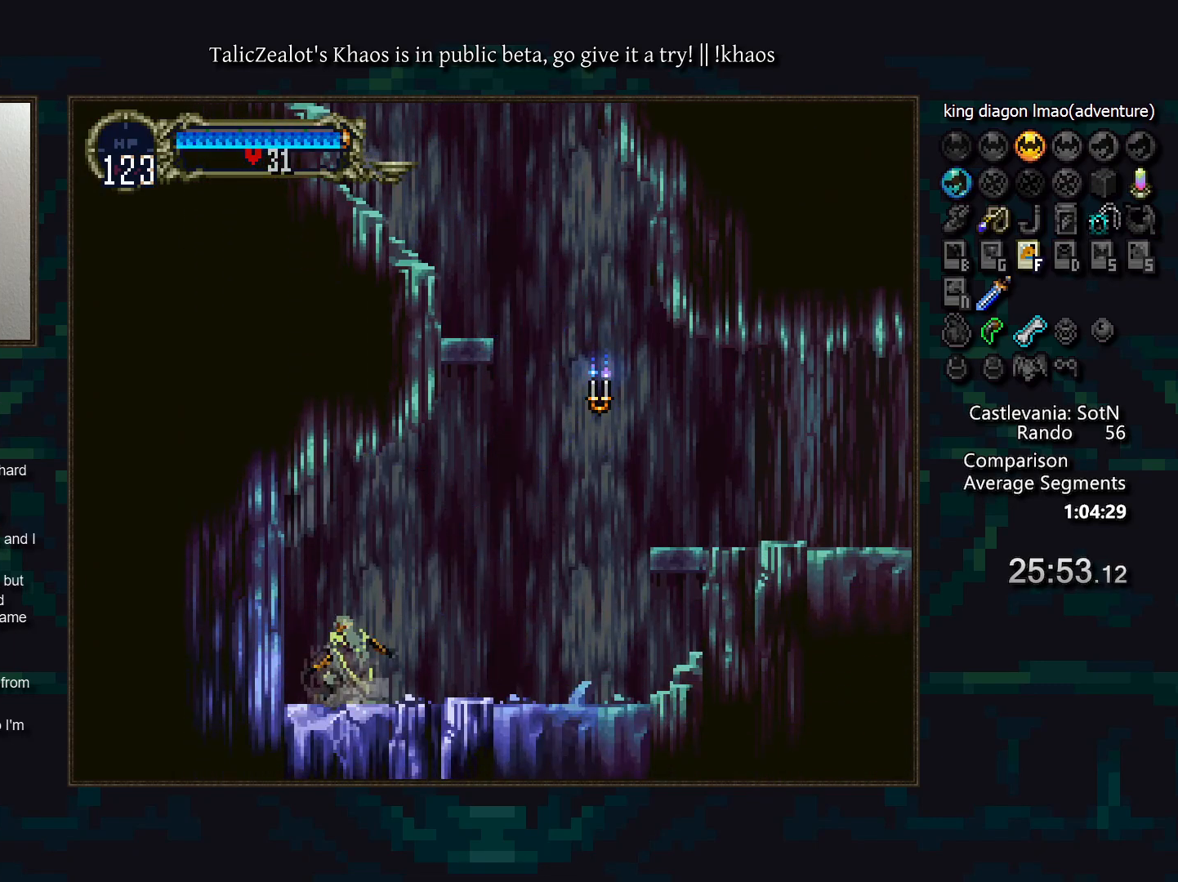
{"keys": ["down"], "events": [[33, "s", "down"], [83, "s", "up"], [150, "s", "down"], [233, "s", "up"], [317, "s", "down"], [400, "s", "up"]]}
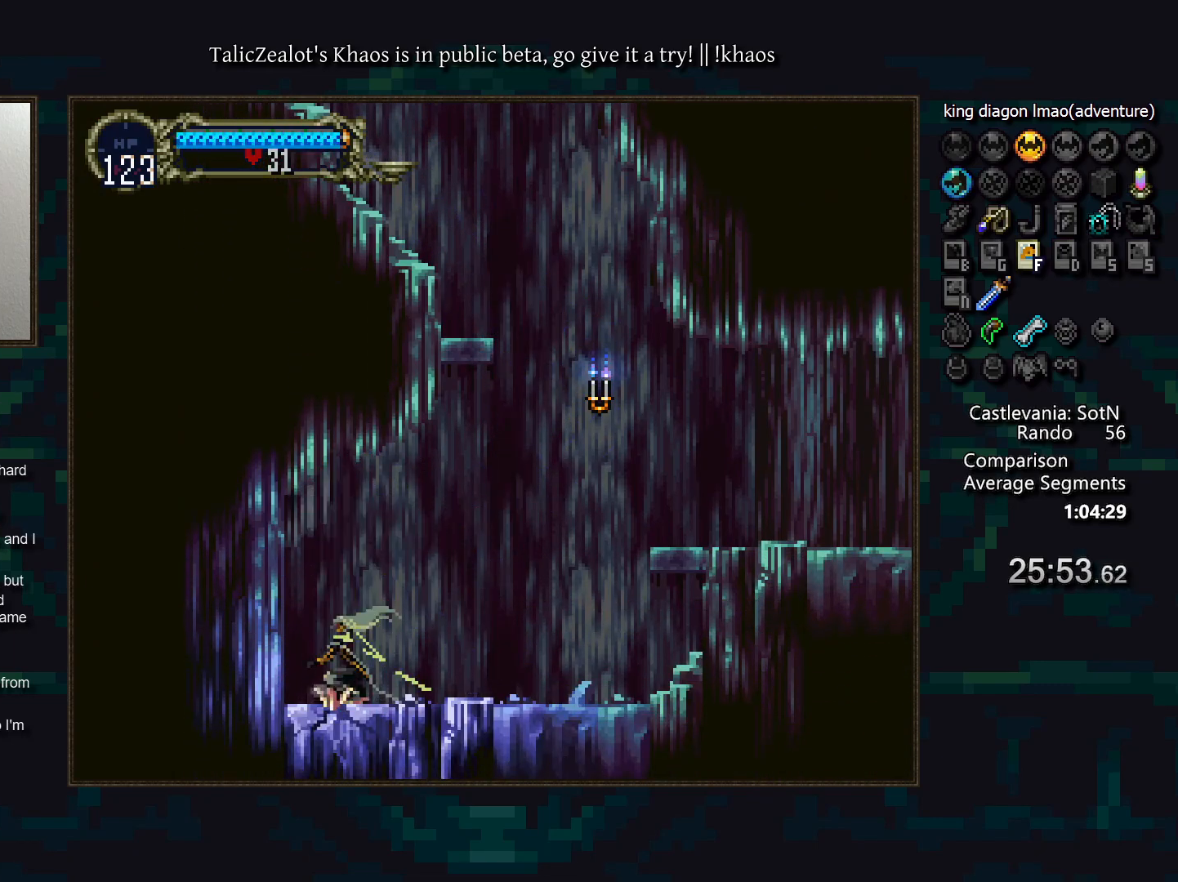
{"keys": ["down", "s"], "events": [[167, "s", "down"], [217, "s", "up"], [333, "s", "down"], [383, "s", "up"], [450, "s", "down"]]}
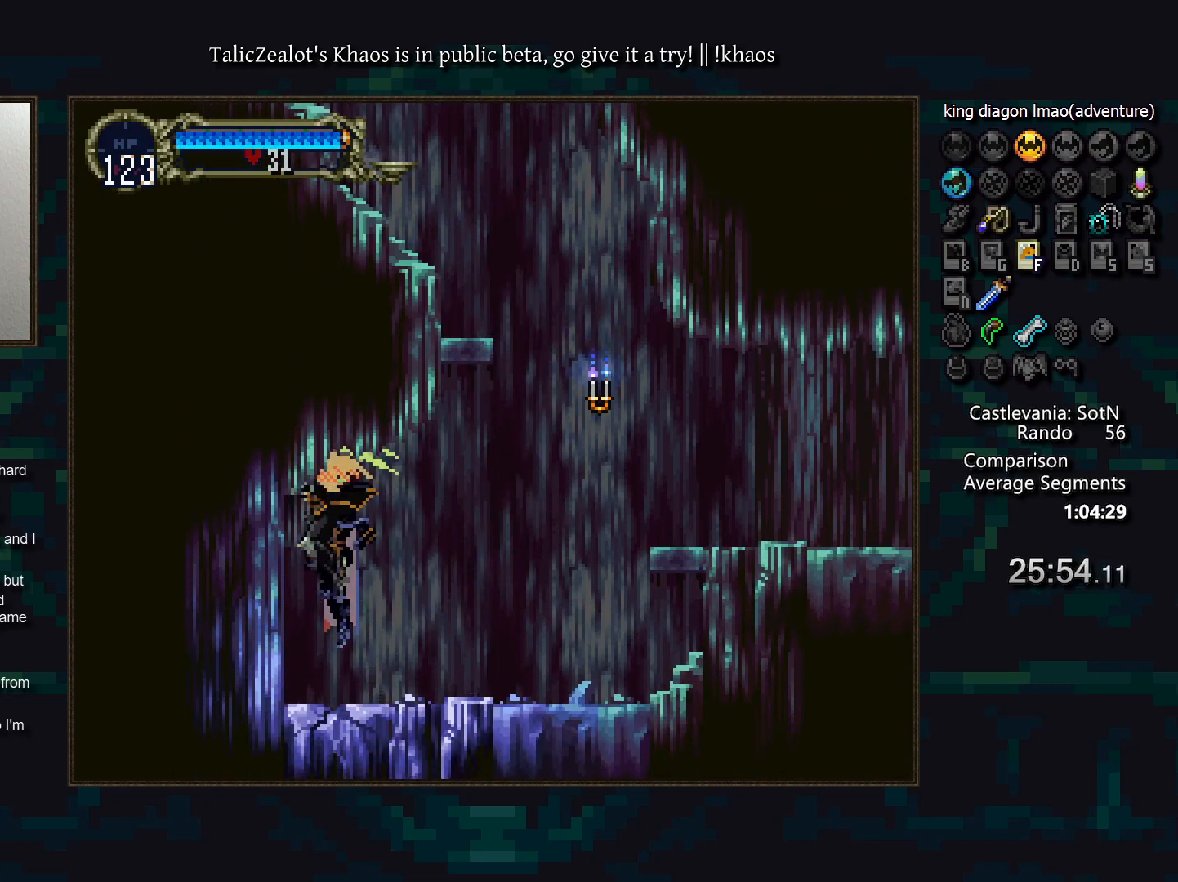
{"keys": ["down"], "events": [[17, "s", "up"], [133, "right", "down"], [500, "right", "up"]]}
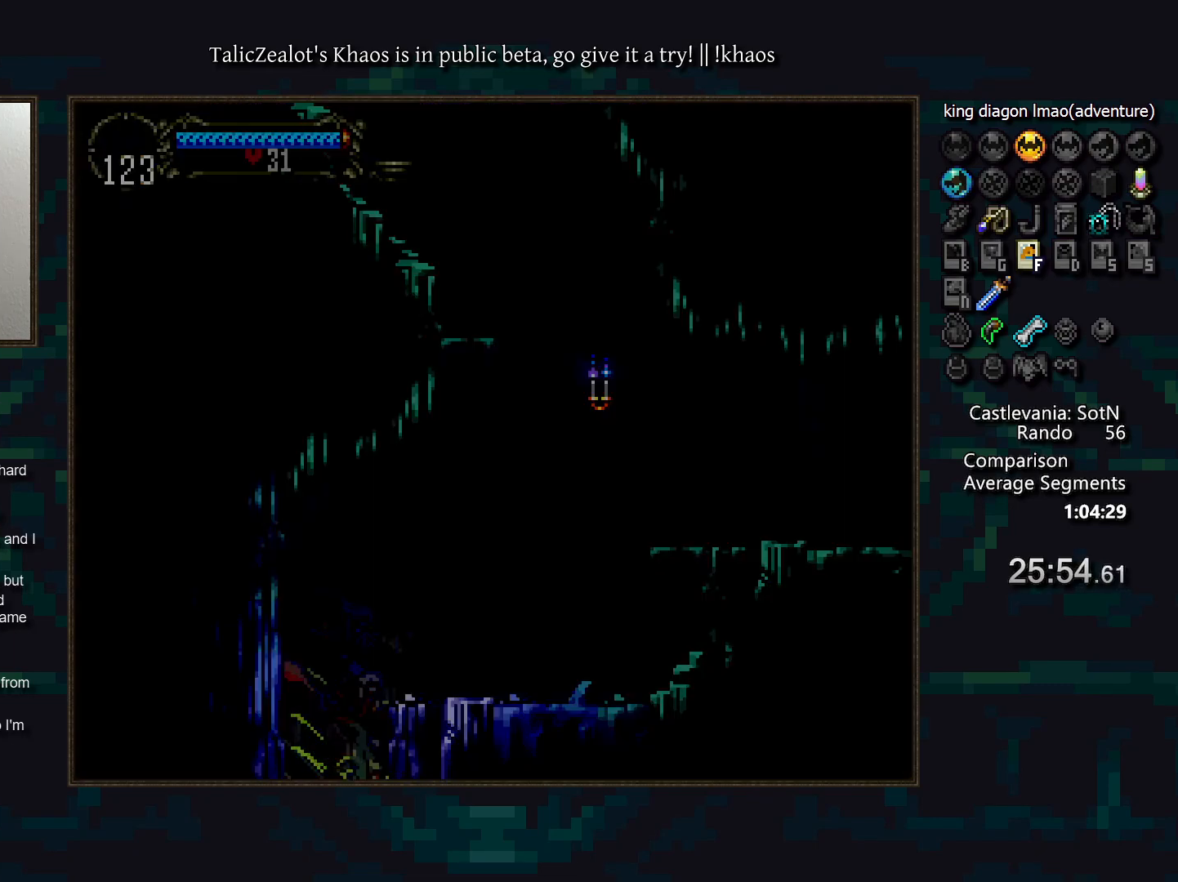
{"keys": ["down", "s"], "events": [[467, "s", "down"]]}
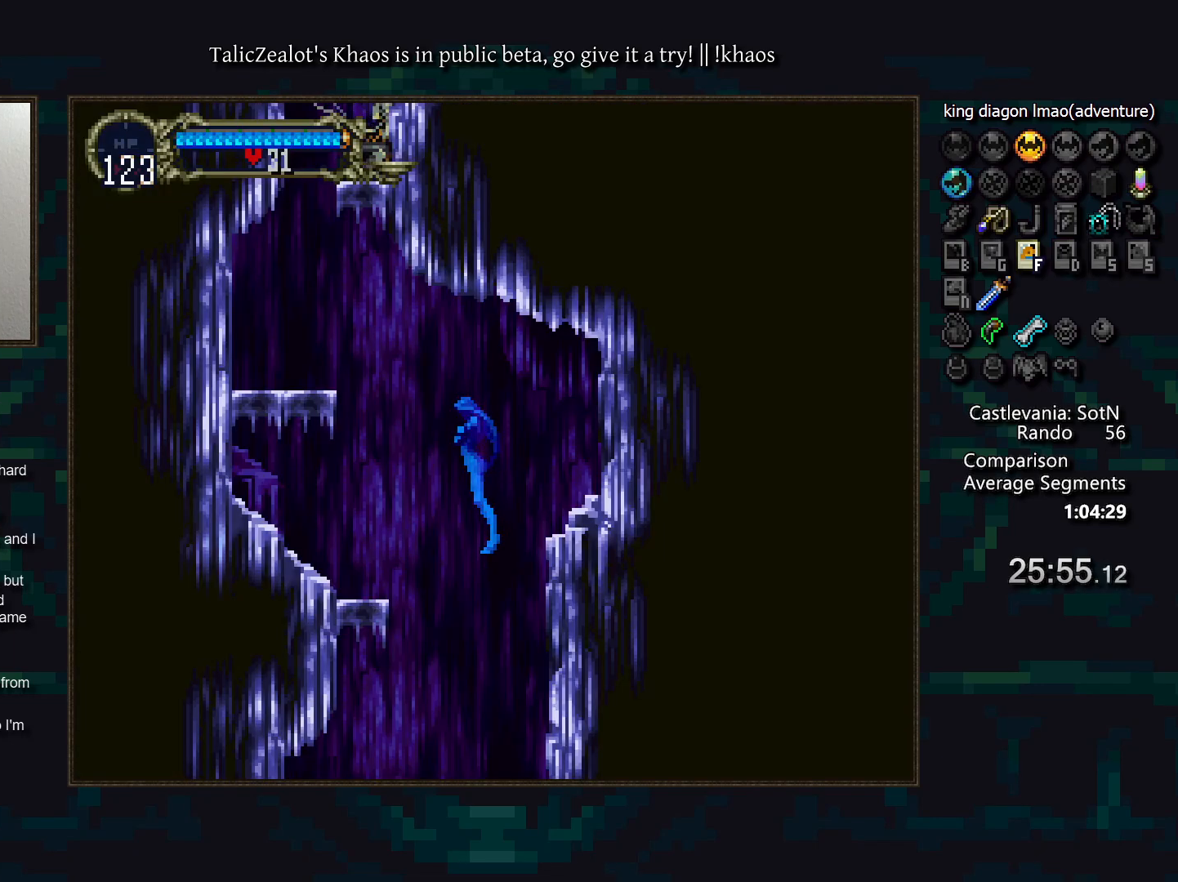
{"keys": ["down"], "events": [[33, "s", "up"]]}
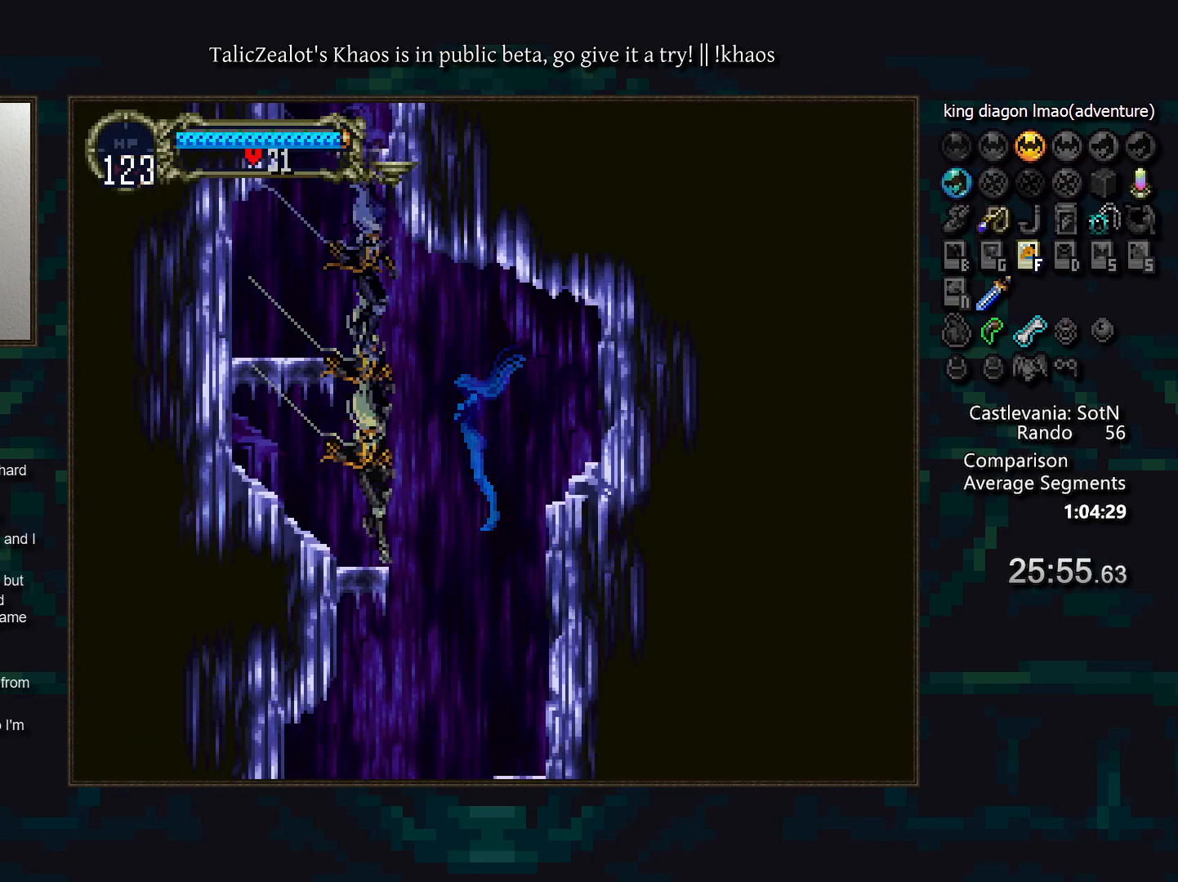
{"keys": ["down"], "events": [[50, "s", "down"], [167, "s", "up"]]}
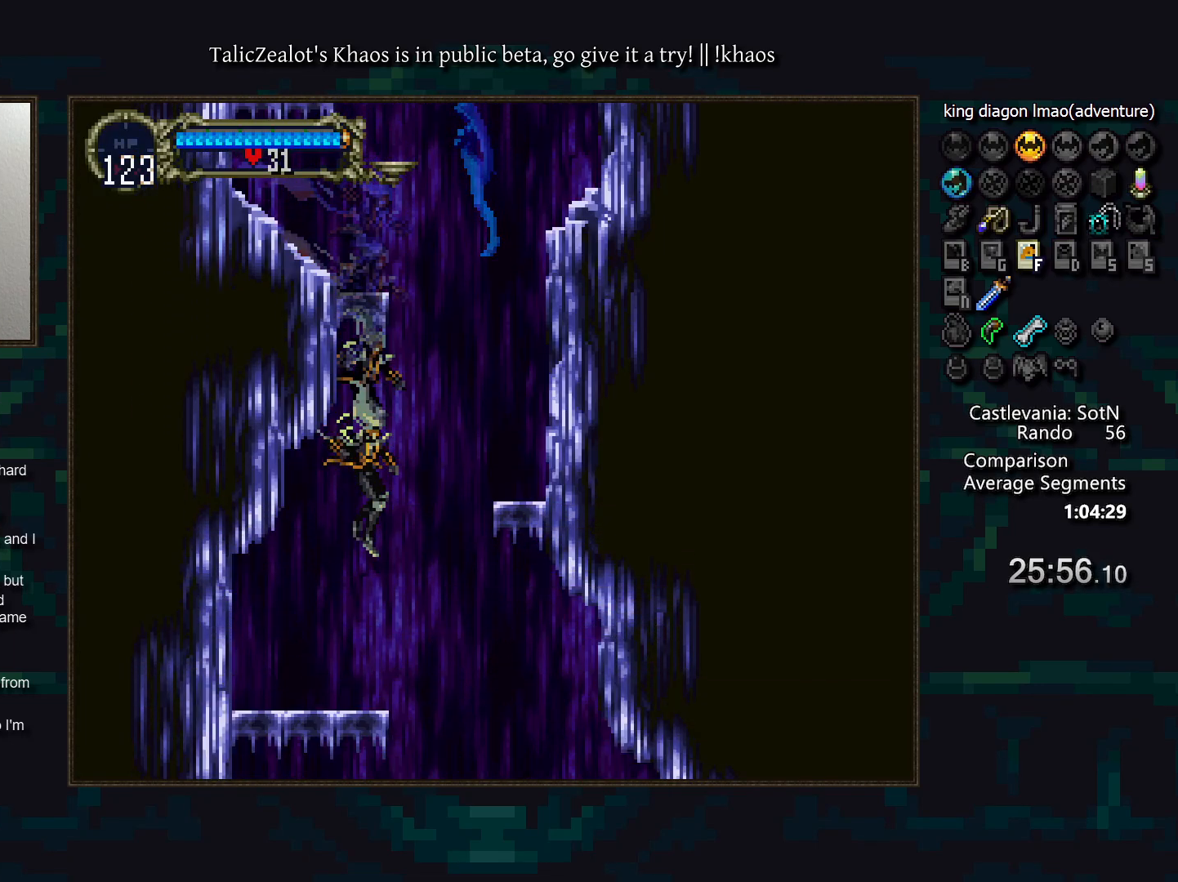
{"keys": ["right"], "events": [[33, "right", "down"], [133, "down", "up"], [217, "s", "down"], [300, "s", "up"]]}
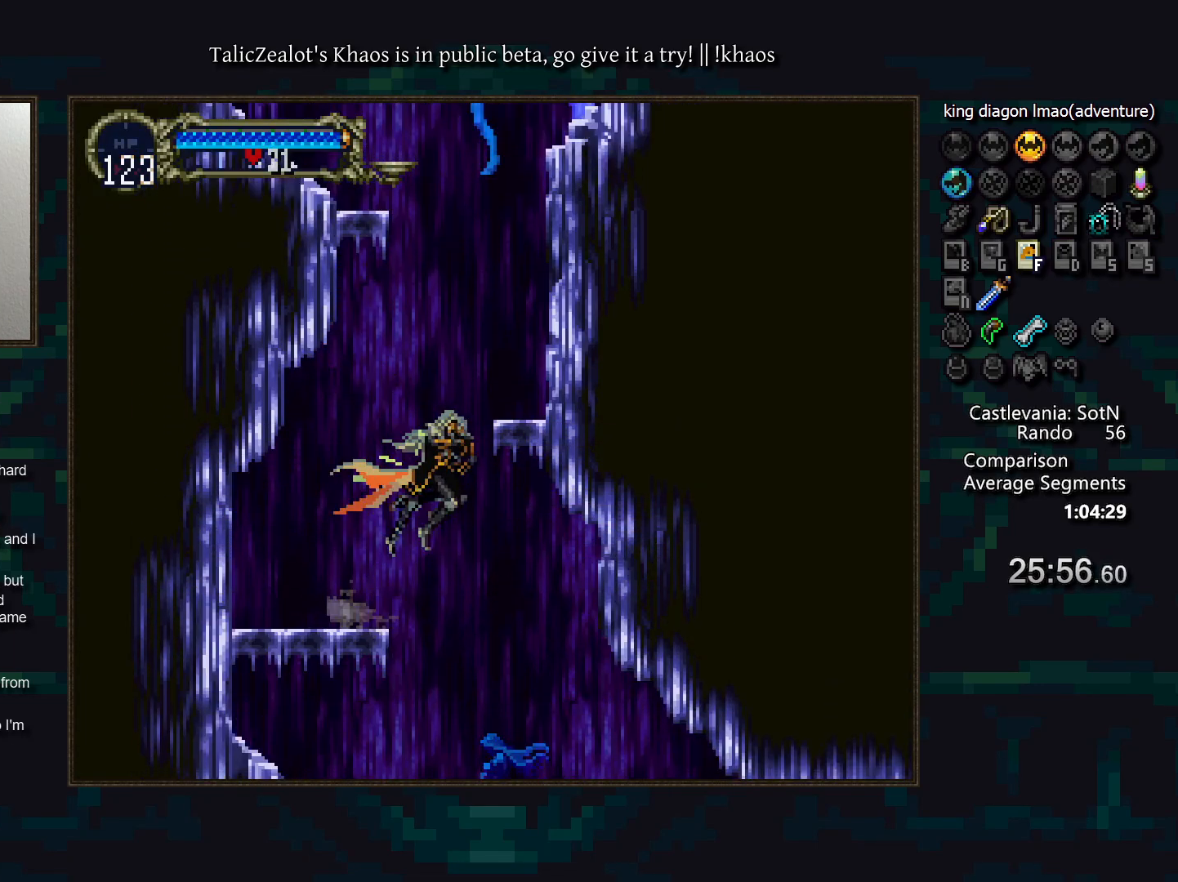
{"keys": ["right"], "events": [[300, "f", "down"], [400, "f", "up"]]}
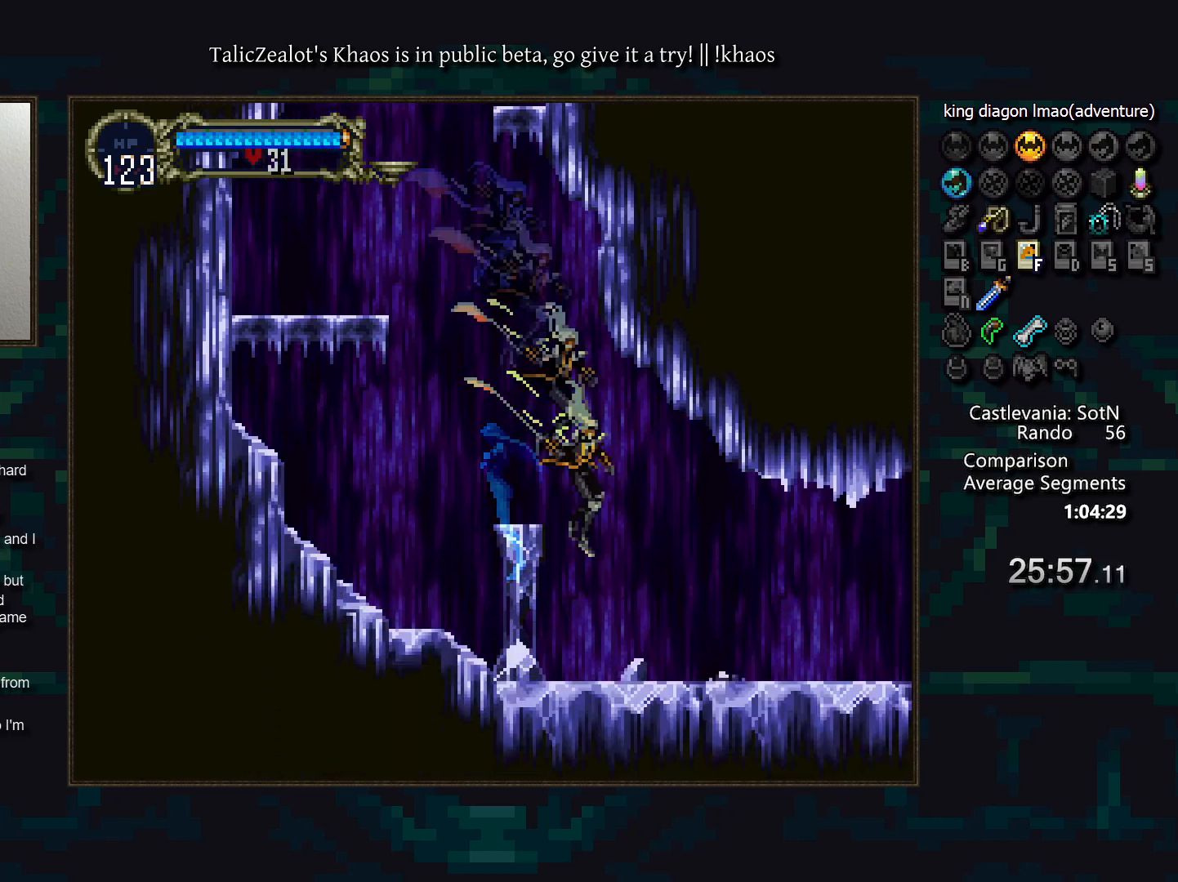
{"keys": ["left", "right"], "events": [[283, "d", "down"], [400, "d", "up"], [483, "left", "down"]]}
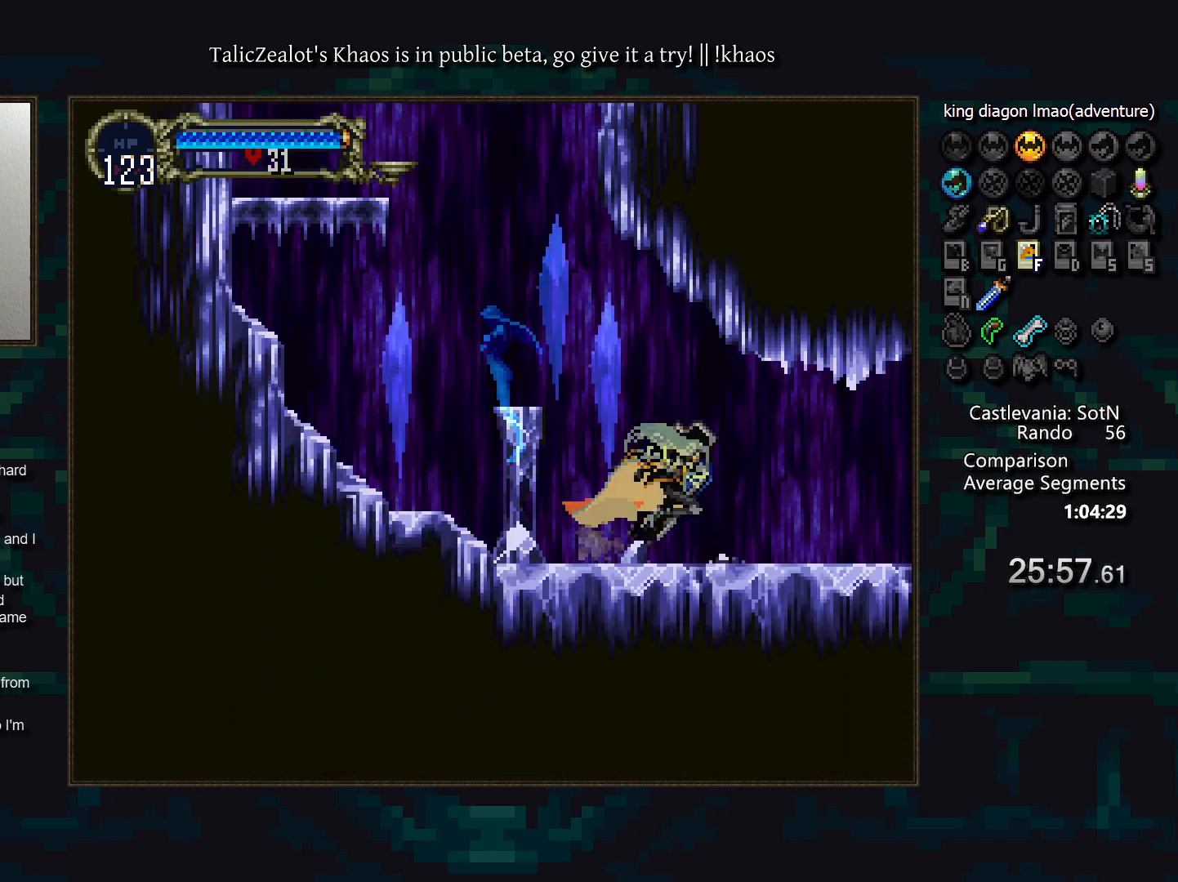
{"keys": ["d"], "events": [[17, "right", "up"], [83, "a", "down"], [150, "a", "up"], [167, "left", "up"], [183, "d", "down"], [217, "a", "down"], [267, "a", "up"], [283, "d", "up"], [350, "d", "down"], [367, "a", "down"], [417, "a", "up"], [433, "d", "up"], [483, "d", "down"]]}
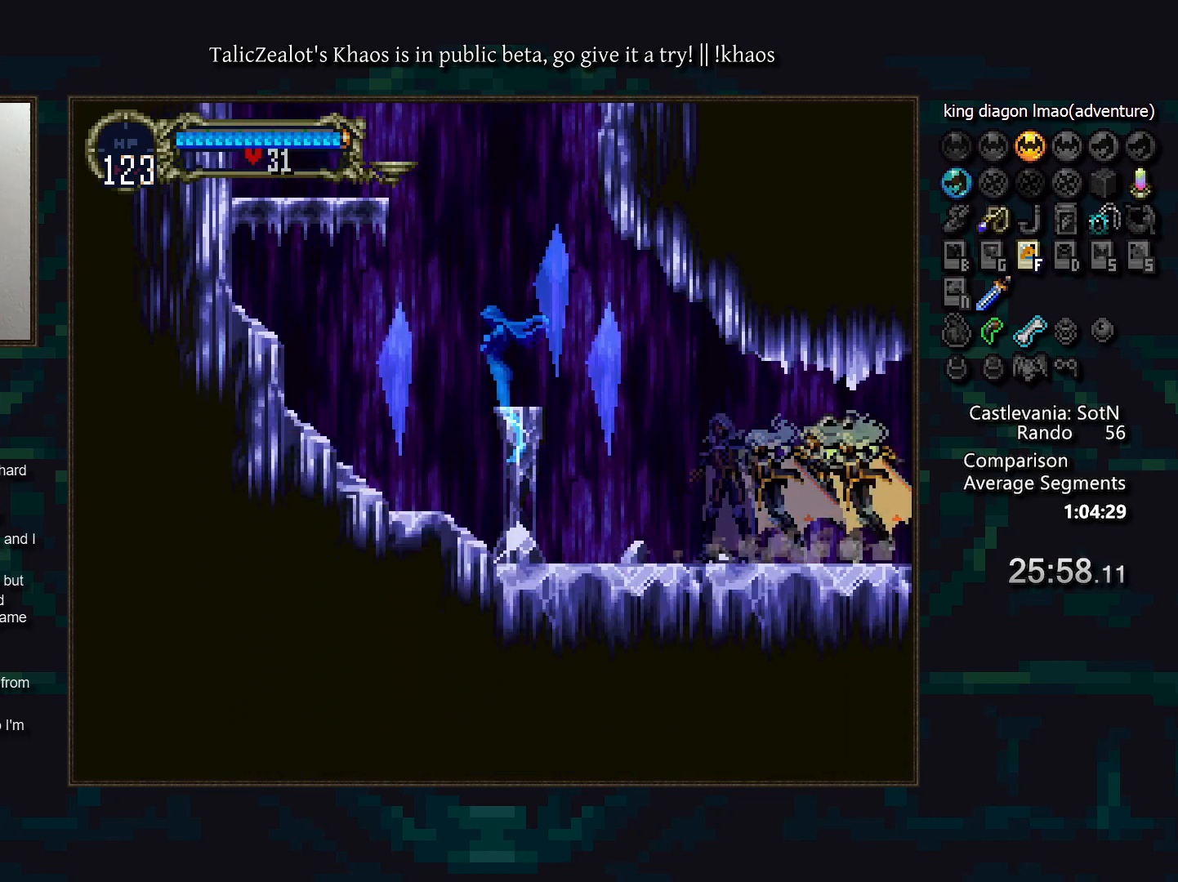
{"keys": ["a", "d"], "events": [[33, "a", "down"], [67, "a", "up"], [83, "d", "up"], [117, "d", "down"], [167, "a", "down"], [233, "a", "up"], [233, "d", "up"], [283, "d", "down"], [333, "a", "down"], [383, "a", "up"], [400, "d", "up"], [450, "d", "down"], [500, "a", "down"]]}
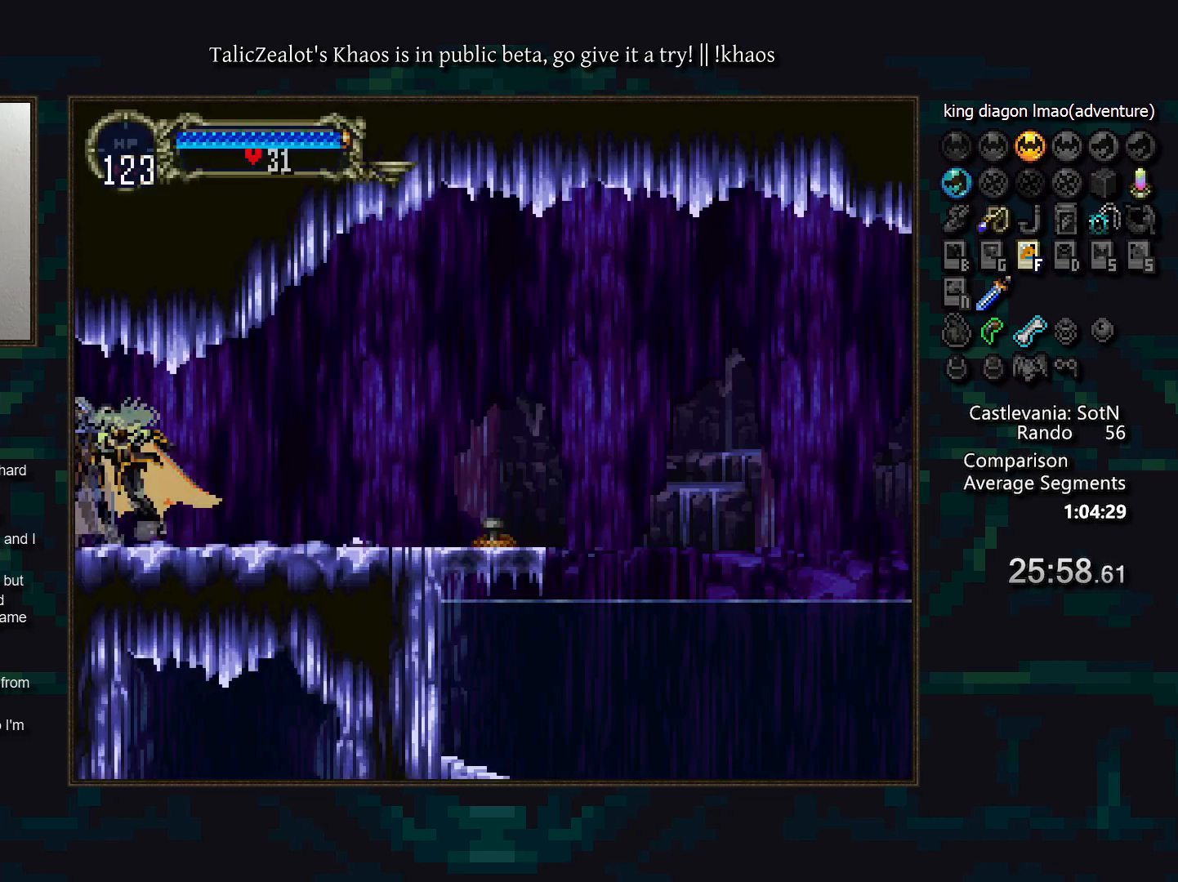
{"keys": ["right"], "events": [[50, "a", "up"], [50, "d", "up"], [117, "d", "down"], [167, "a", "down"], [217, "a", "up"], [217, "d", "up"], [267, "d", "down"], [300, "a", "down"], [367, "a", "up"], [383, "d", "up"], [467, "right", "down"]]}
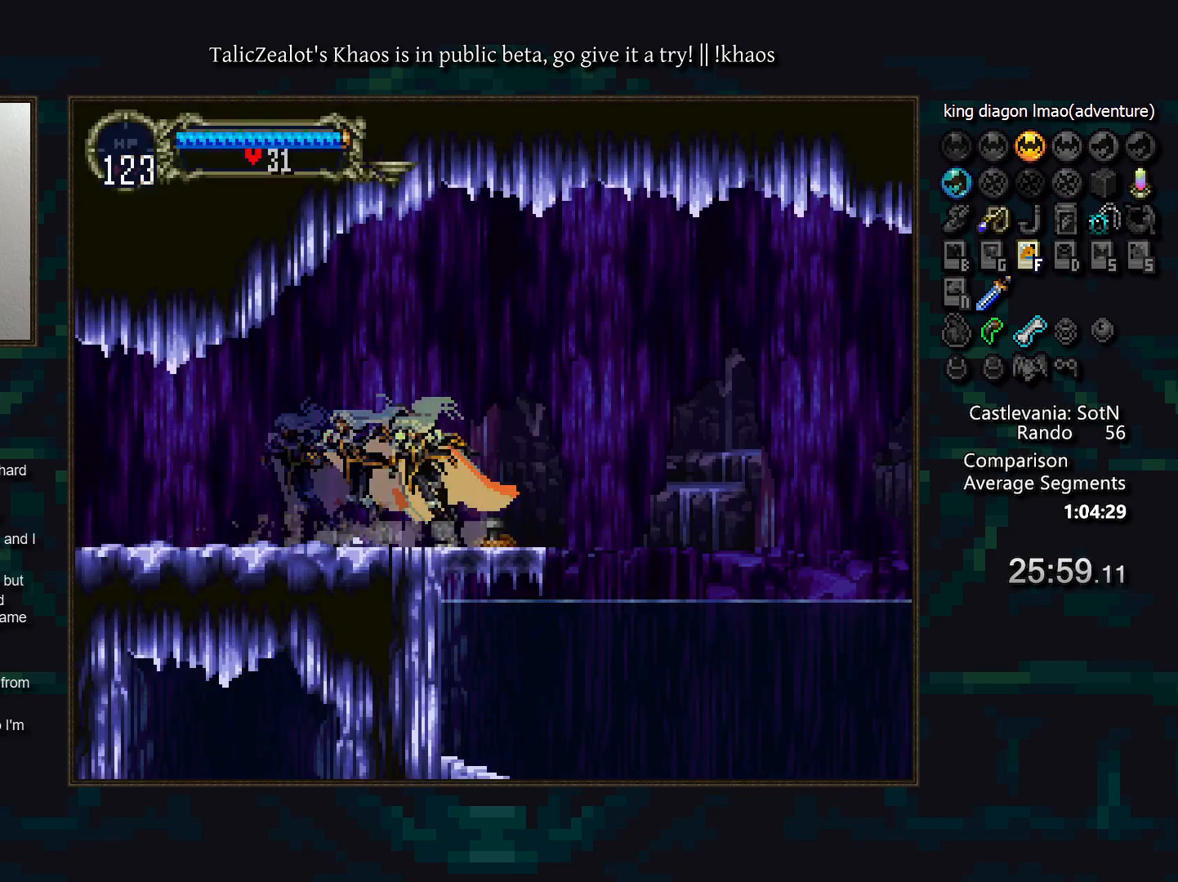
{"keys": ["down", "right", "s"], "events": [[117, "s", "down"], [217, "s", "up"], [417, "s", "down"], [483, "down", "down"]]}
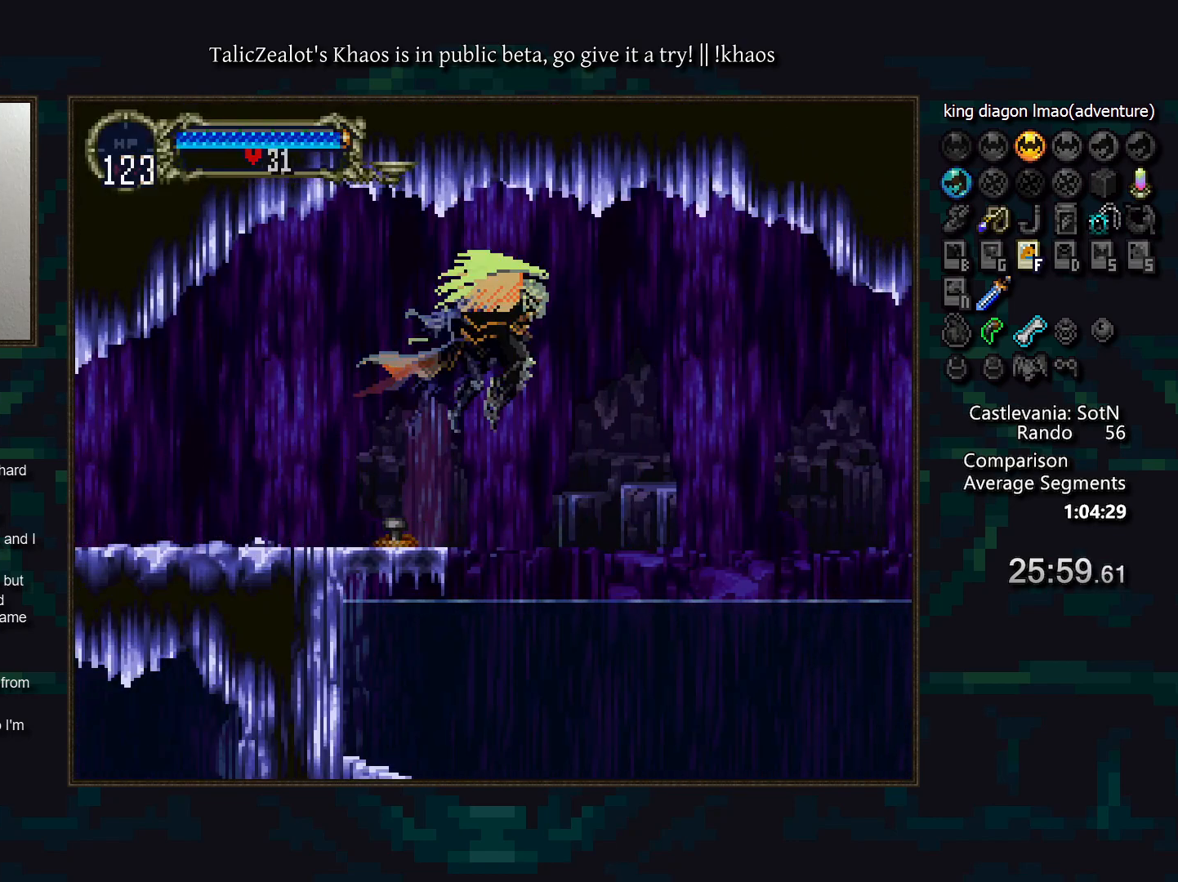
{"keys": ["right"], "events": [[17, "s", "up"], [100, "s", "down"], [183, "s", "up"], [283, "down", "up"]]}
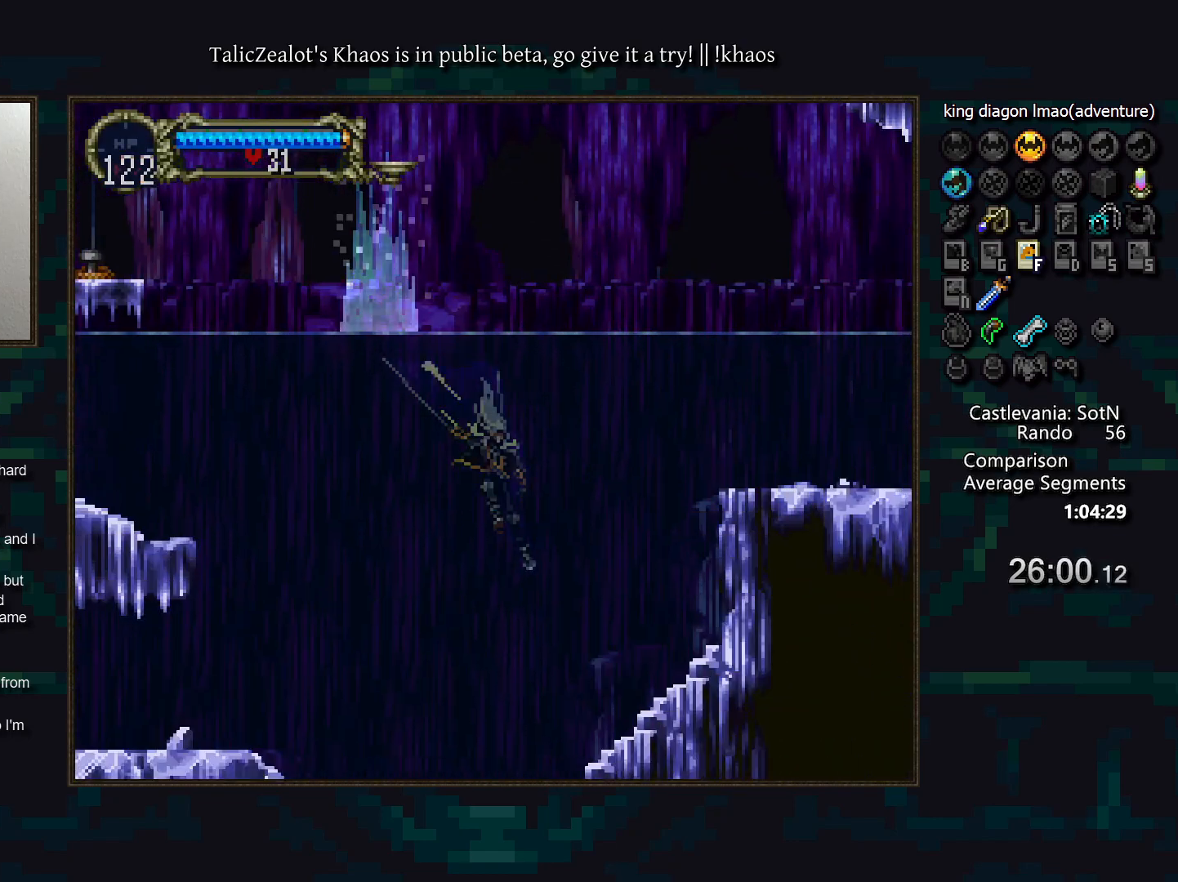
{"keys": ["right", "s"], "events": [[217, "s", "down"]]}
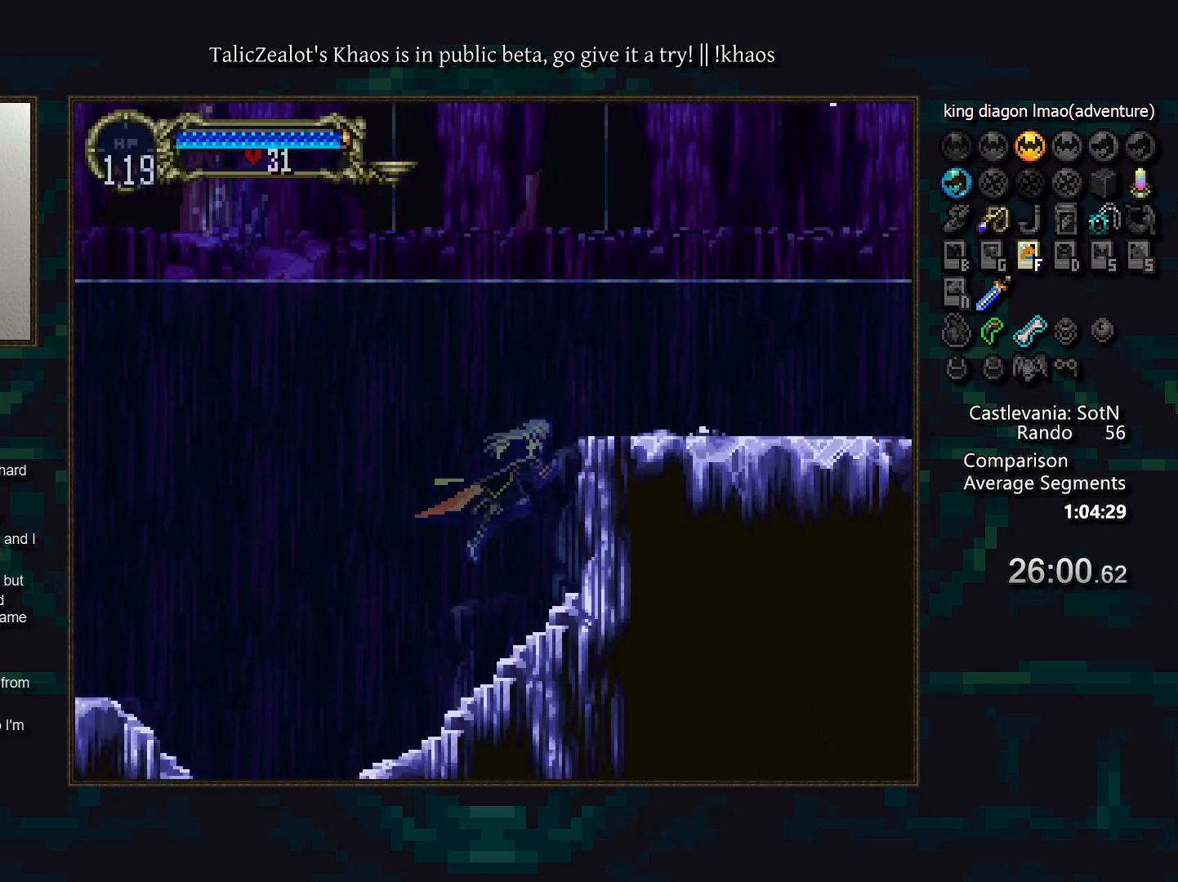
{"keys": ["down", "right", "s"], "events": [[217, "s", "up"], [283, "s", "down"], [333, "right", "up"], [400, "s", "up"], [417, "down", "down"], [417, "right", "down"], [450, "s", "down"]]}
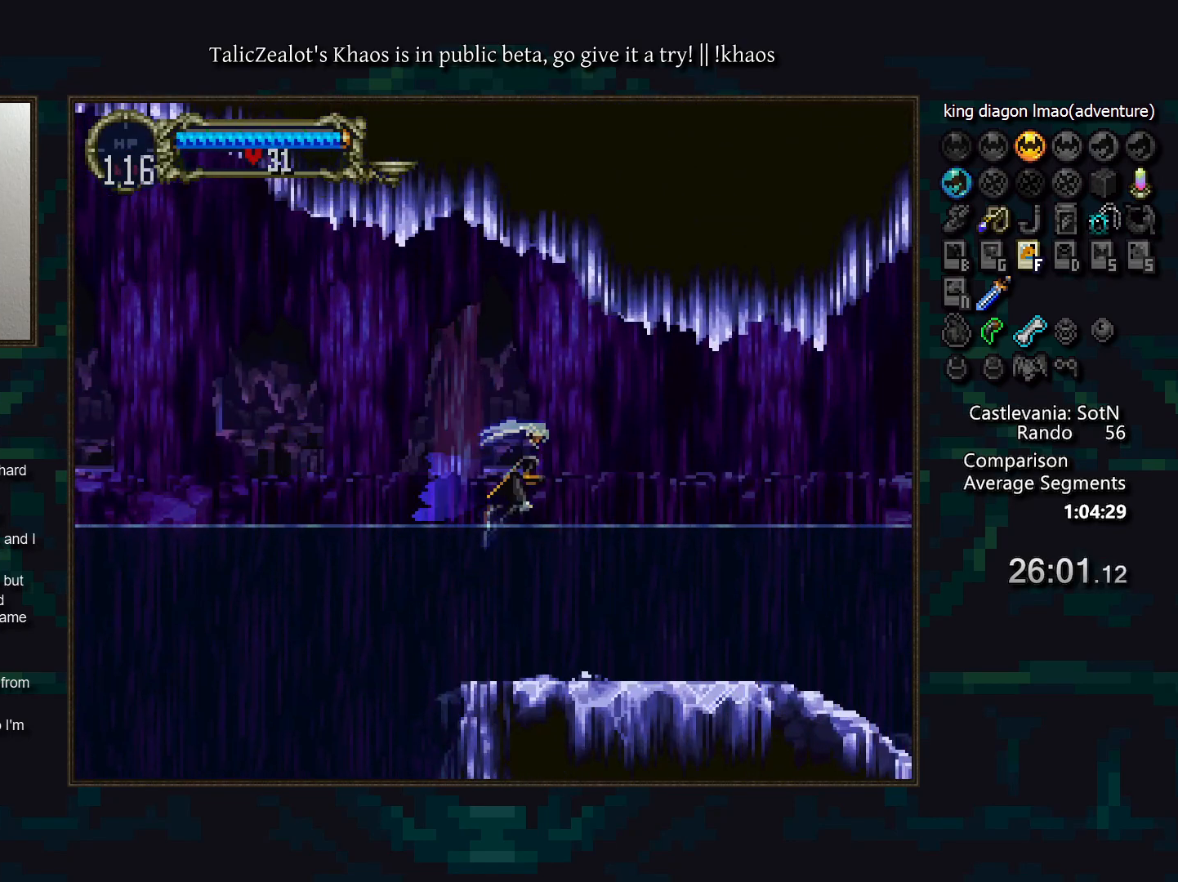
{"keys": ["right", "s"], "events": [[17, "down", "up"], [33, "right", "up"], [33, "s", "up"], [283, "right", "down"], [317, "s", "down"]]}
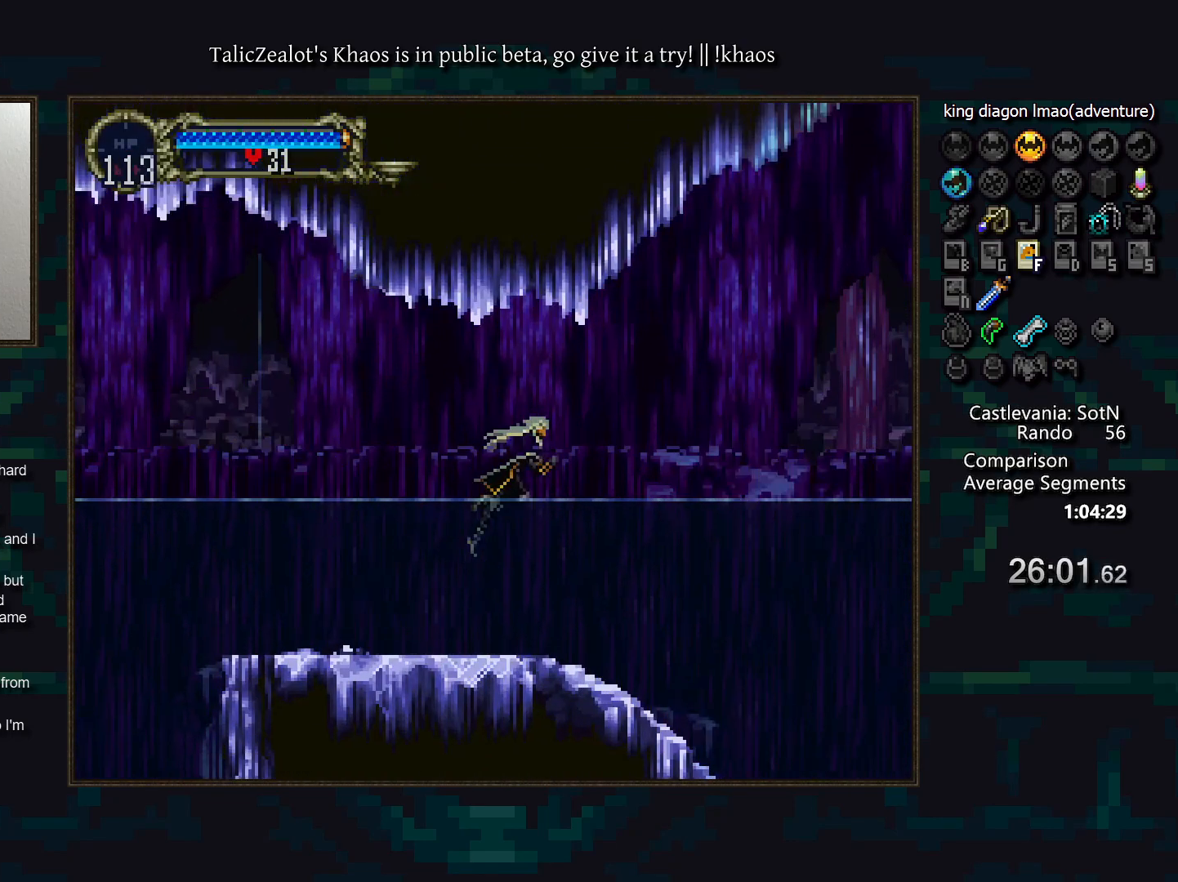
{"keys": ["right", "s"], "events": [[200, "s", "up"], [450, "s", "down"]]}